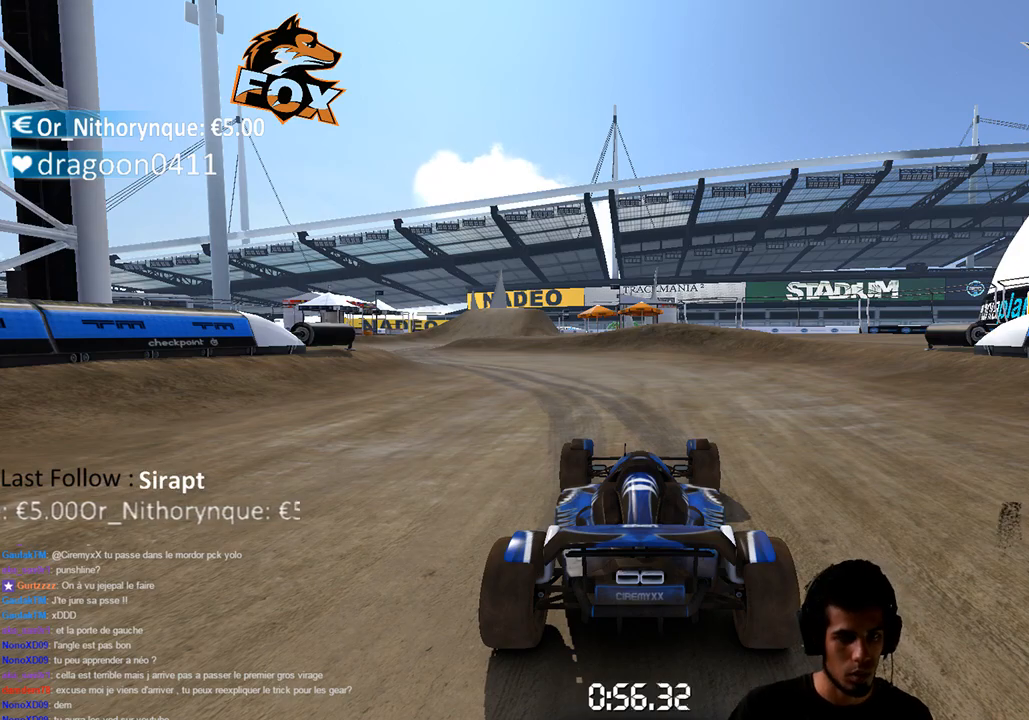
Gameplay with a controller (PlayStation layout); each line is a JSON object with the inputs held at the frame after it. "events" lists button and stick changes between this image and that frame as [ms after this image, input, new state], when the widget could be followed in between. Not read: L3.
{"buttons": ["CROSS"], "left_stick": "center", "right_stick": "center", "events": [[417, "CROSS", "down"]]}
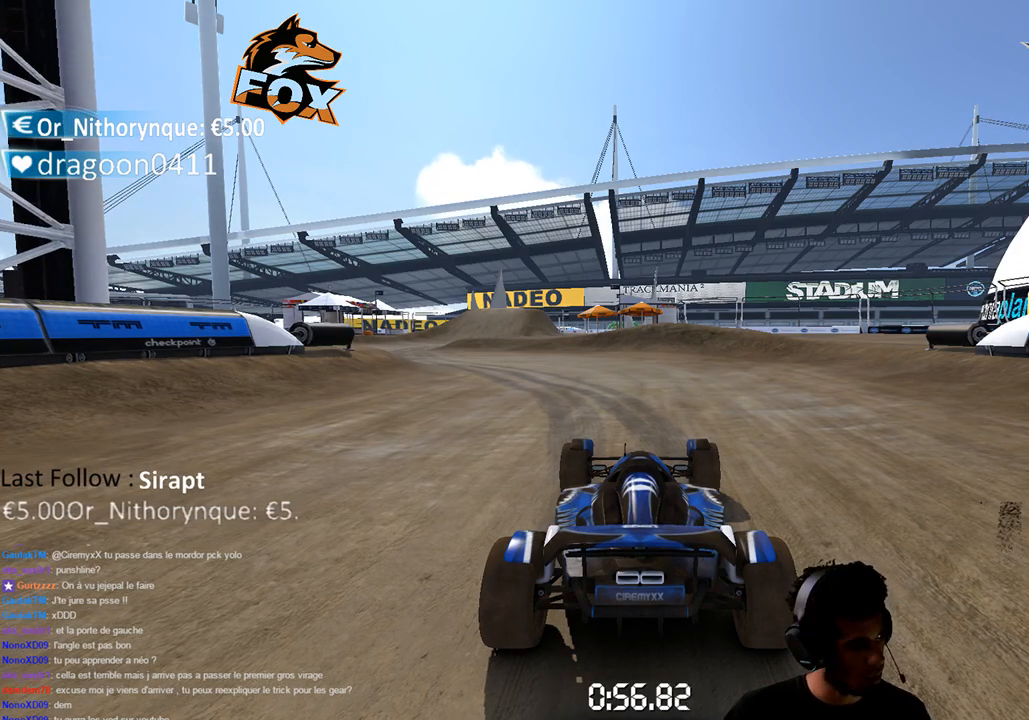
{"buttons": ["CROSS"], "left_stick": "center", "right_stick": "center", "events": []}
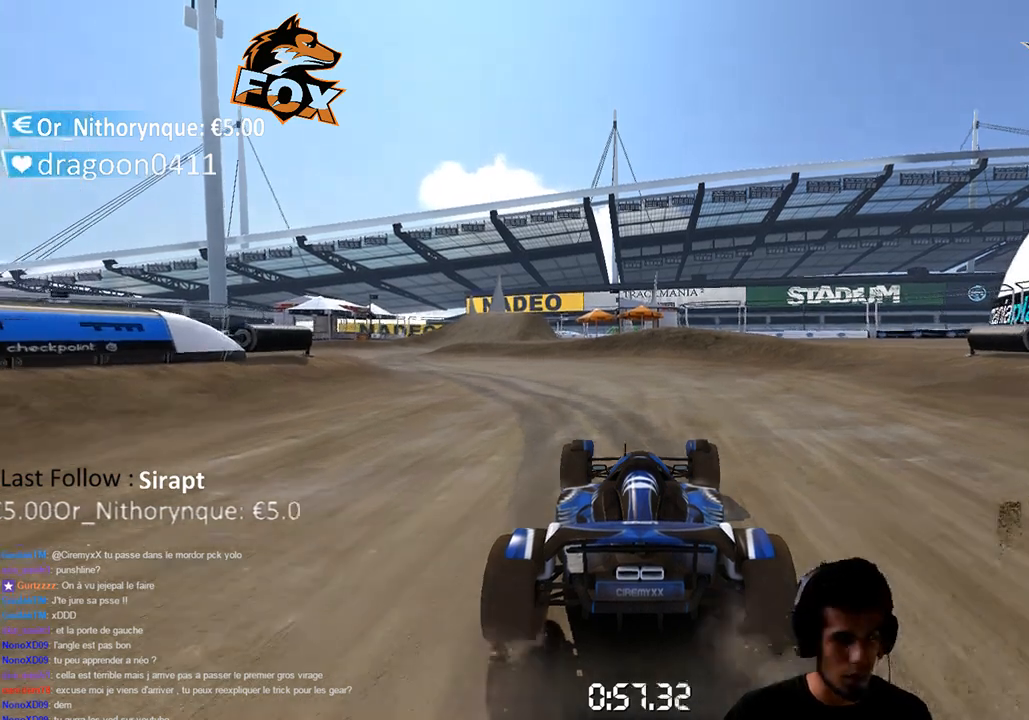
{"buttons": ["CROSS"], "left_stick": "left", "right_stick": "center", "events": [[250, "left_stick", "left"]]}
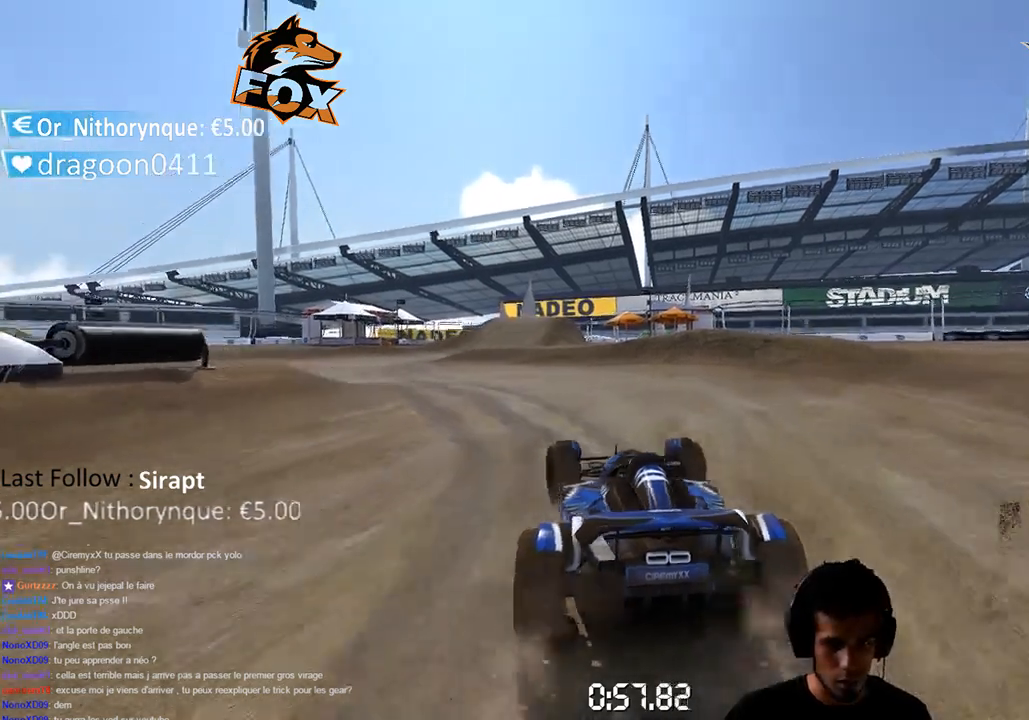
{"buttons": ["CROSS"], "left_stick": "center", "right_stick": "center", "events": [[267, "left_stick", "center"]]}
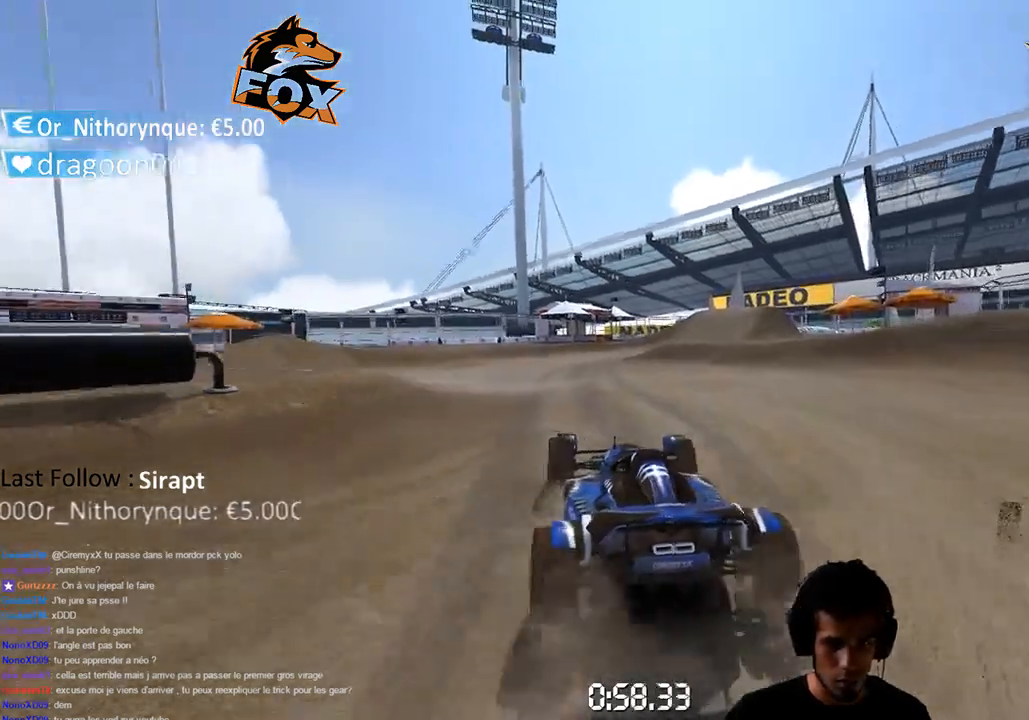
{"buttons": ["CROSS"], "left_stick": "center", "right_stick": "center", "events": []}
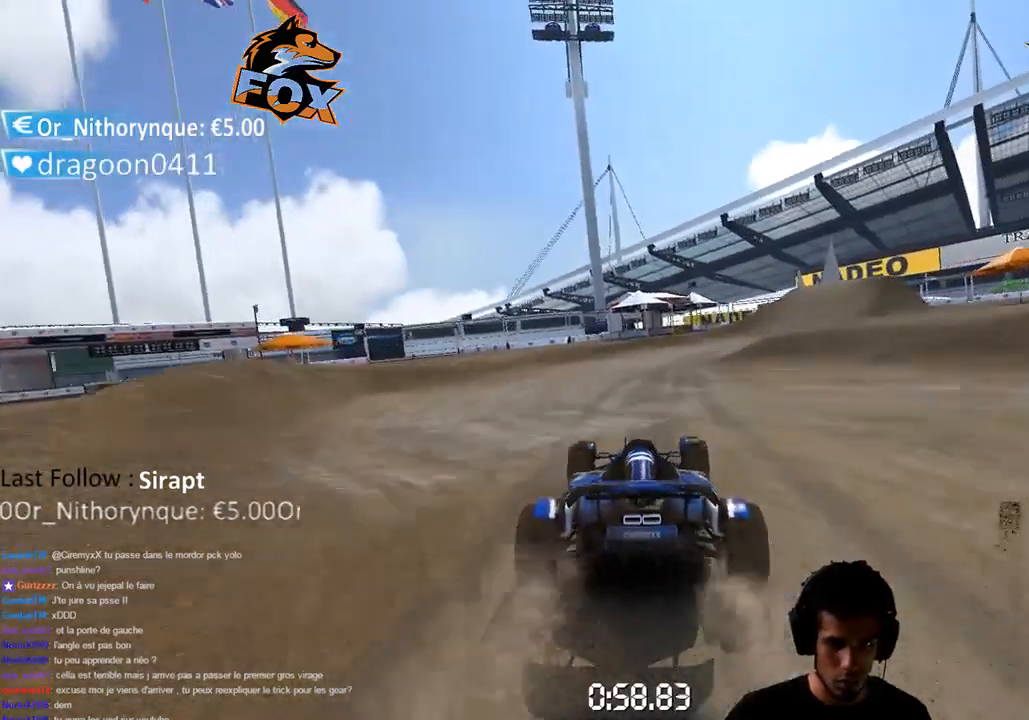
{"buttons": ["CROSS"], "left_stick": "center", "right_stick": "center", "events": []}
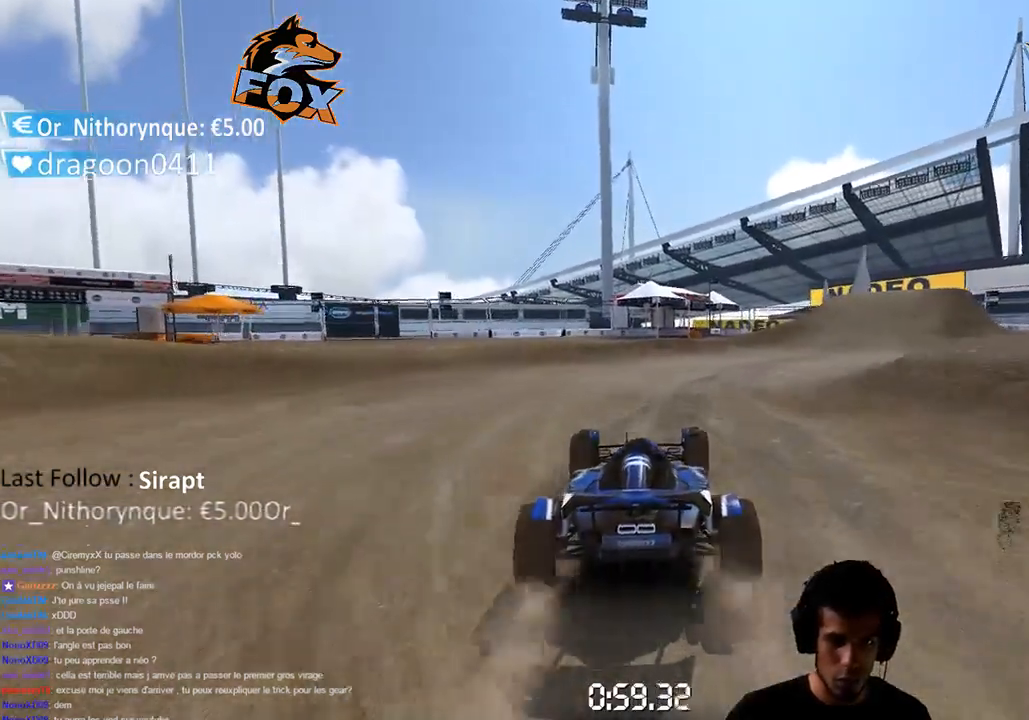
{"buttons": ["CROSS"], "left_stick": "right", "right_stick": "center", "events": [[17, "left_stick", "right"]]}
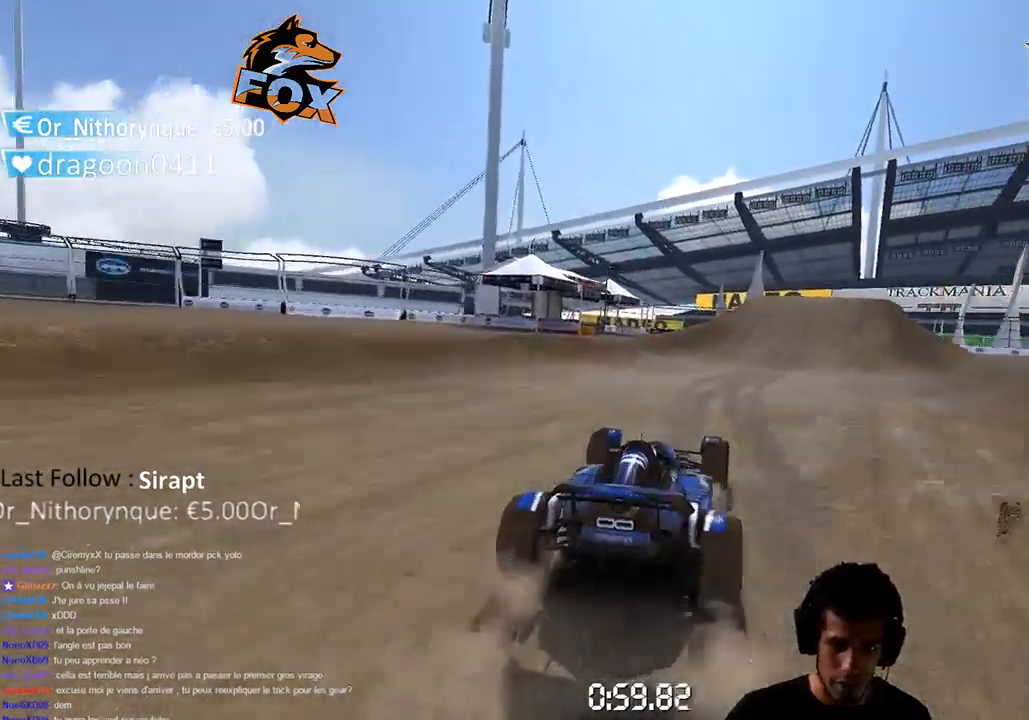
{"buttons": ["CROSS"], "left_stick": "center", "right_stick": "center", "events": [[200, "left_stick", "center"]]}
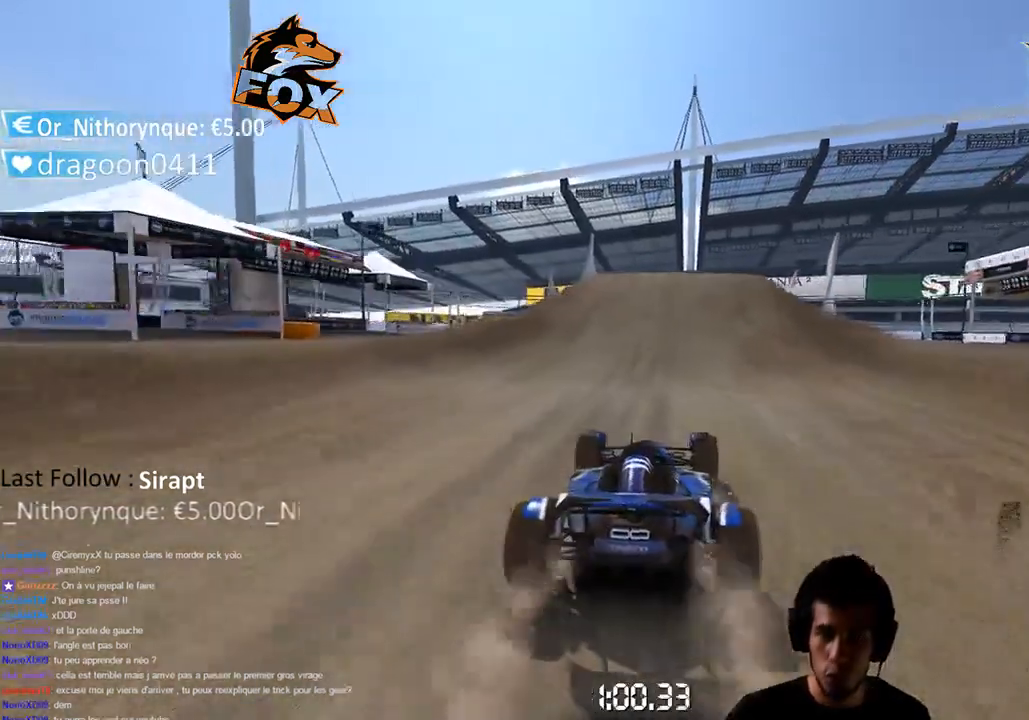
{"buttons": ["CROSS"], "left_stick": "center", "right_stick": "center", "events": []}
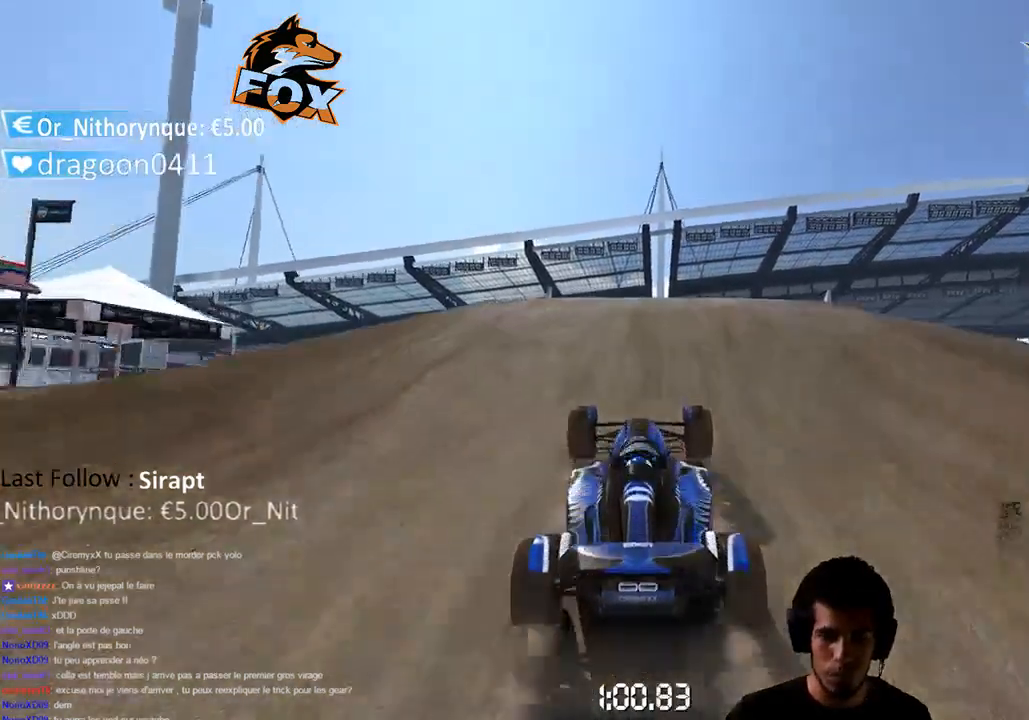
{"buttons": [], "left_stick": "center", "right_stick": "center", "events": [[17, "CROSS", "up"], [100, "L1", "down"], [150, "L1", "up"]]}
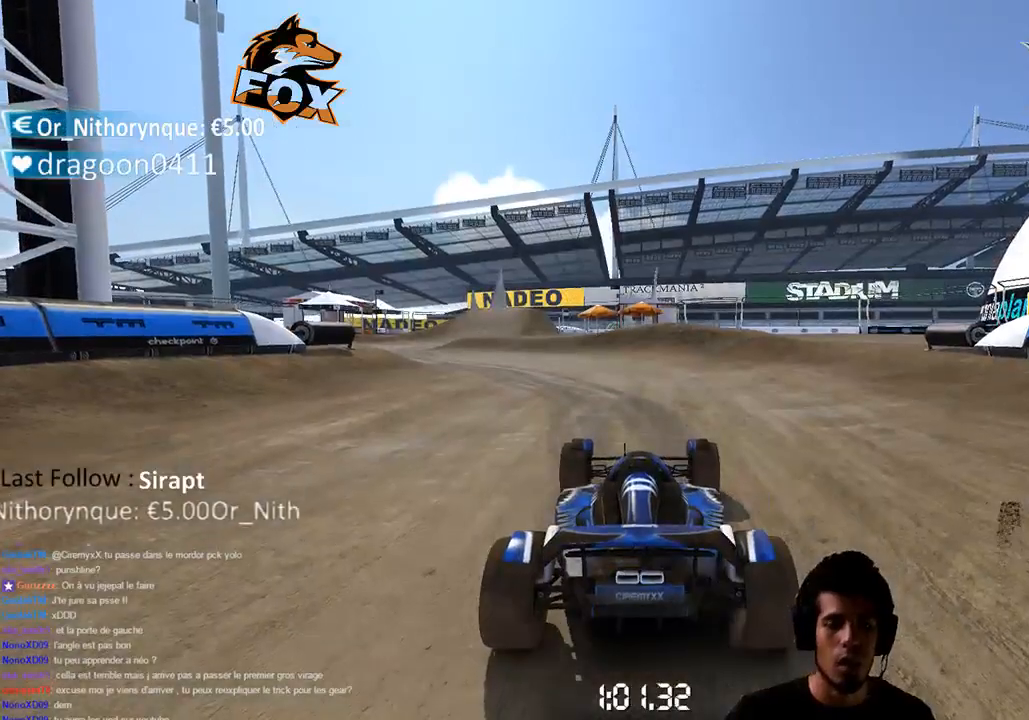
{"buttons": [], "left_stick": "center", "right_stick": "center", "events": []}
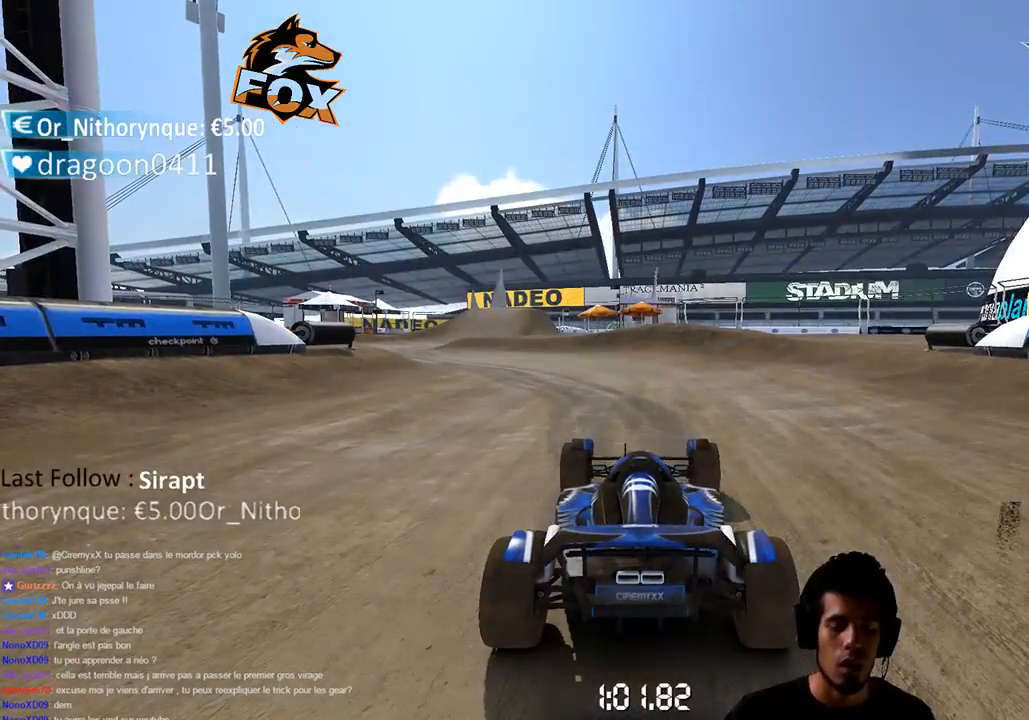
{"buttons": ["CROSS"], "left_stick": "center", "right_stick": "center", "events": [[483, "CROSS", "down"]]}
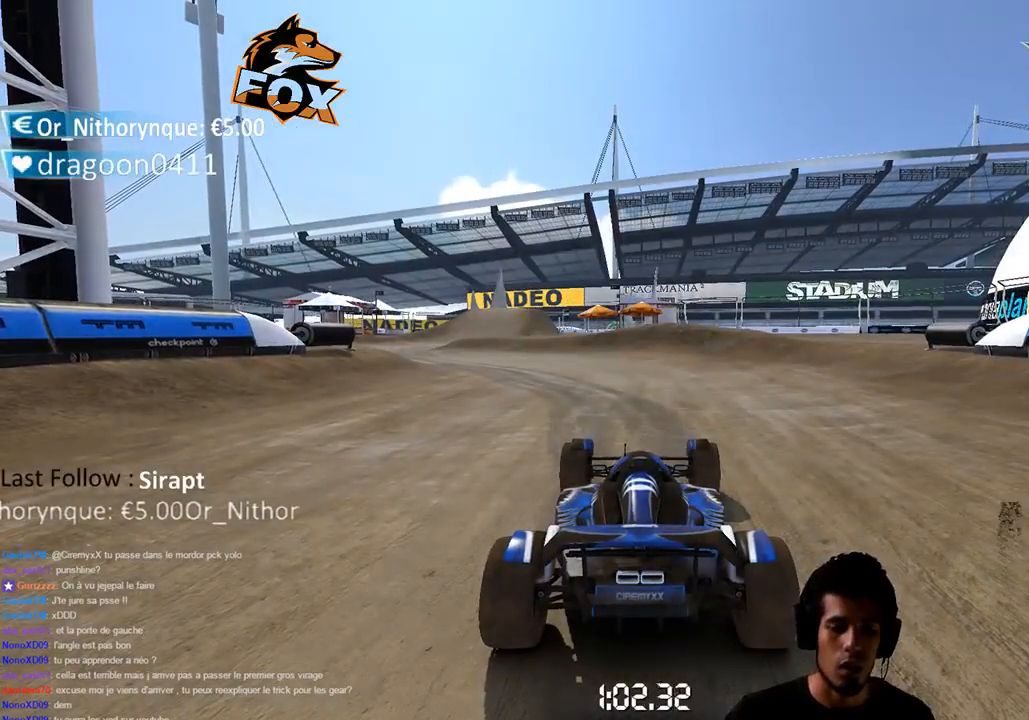
{"buttons": ["CROSS"], "left_stick": "center", "right_stick": "center", "events": []}
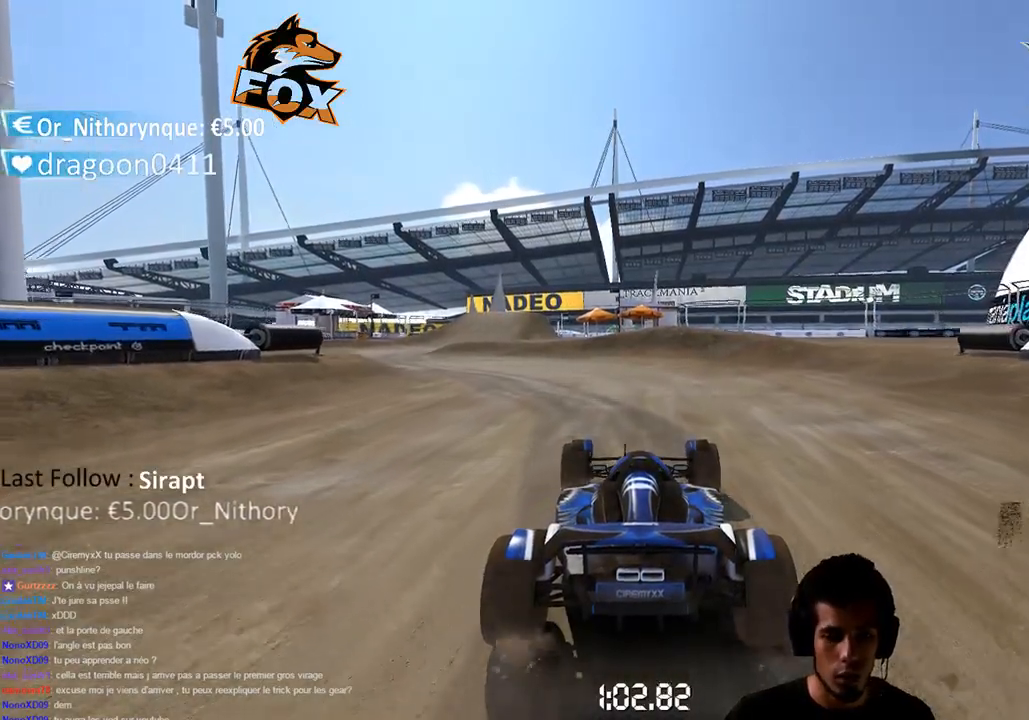
{"buttons": ["CROSS"], "left_stick": "left", "right_stick": "center", "events": [[33, "left_stick", "left"]]}
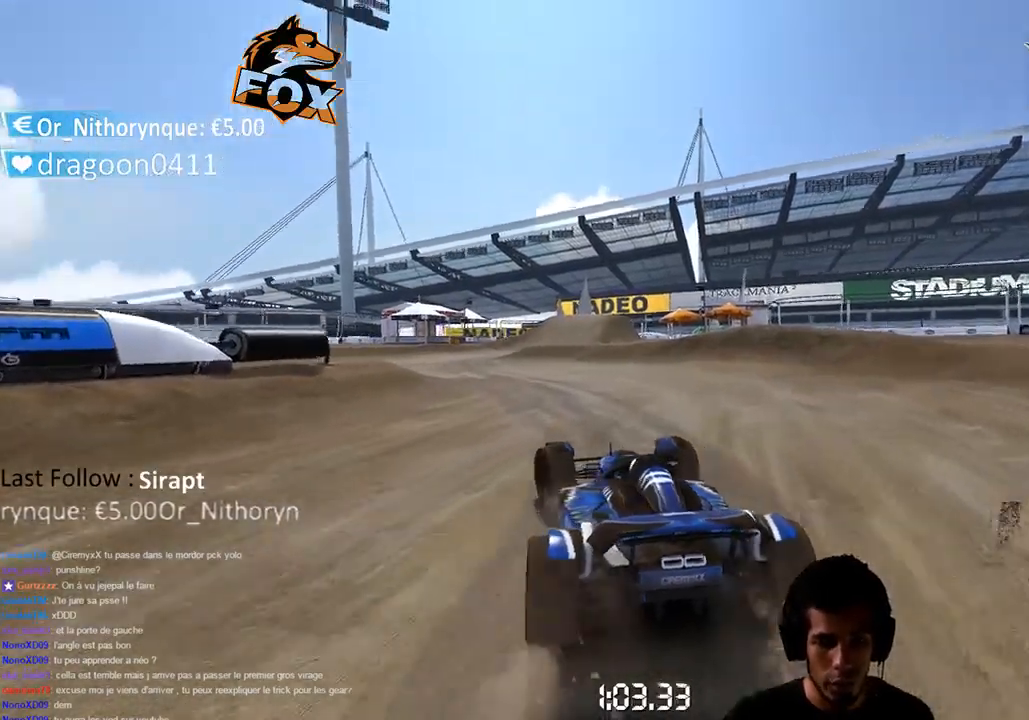
{"buttons": ["CROSS"], "left_stick": "center", "right_stick": "center", "events": [[67, "left_stick", "center"]]}
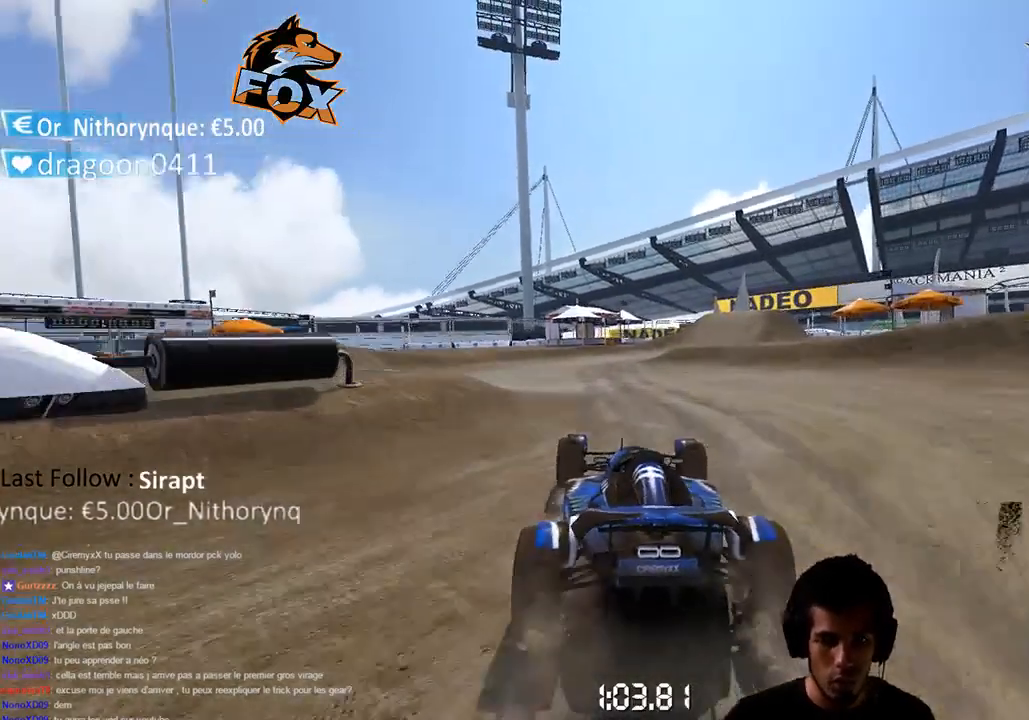
{"buttons": ["CROSS"], "left_stick": "center", "right_stick": "center", "events": []}
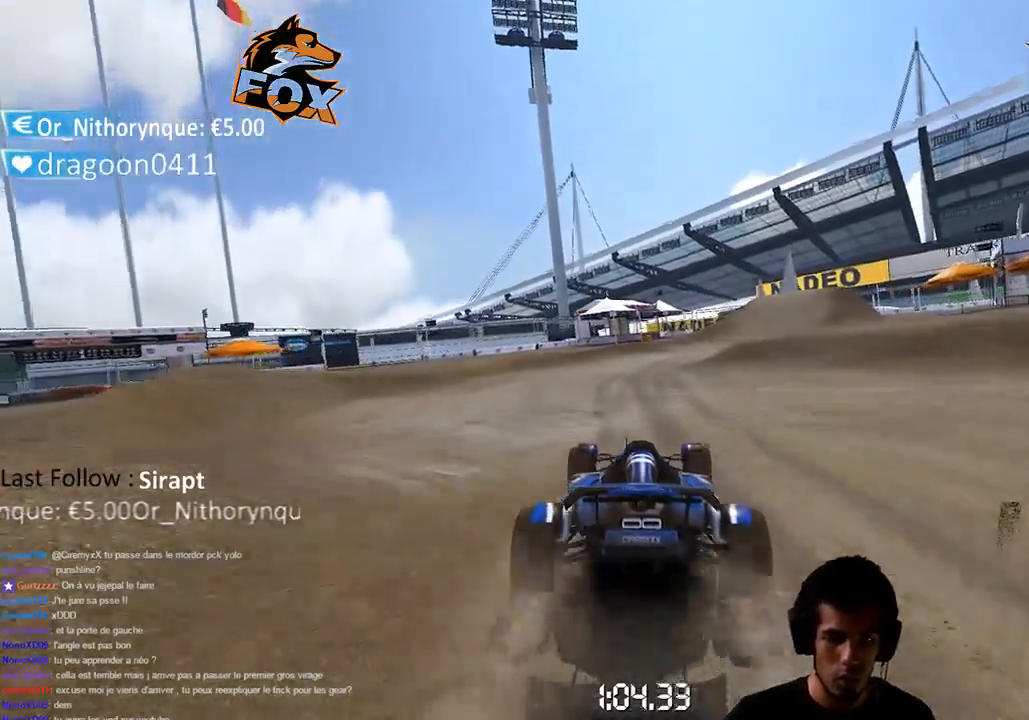
{"buttons": ["CROSS"], "left_stick": "center", "right_stick": "center", "events": []}
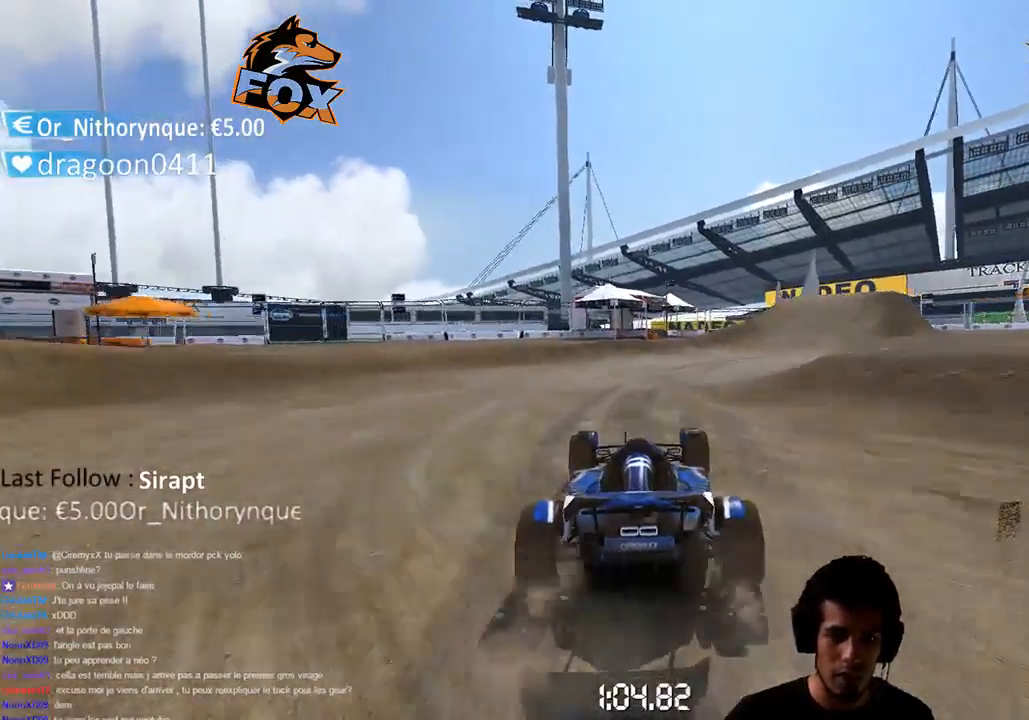
{"buttons": ["CROSS"], "left_stick": "up-right", "right_stick": "center", "events": [[50, "left_stick", "up-right"]]}
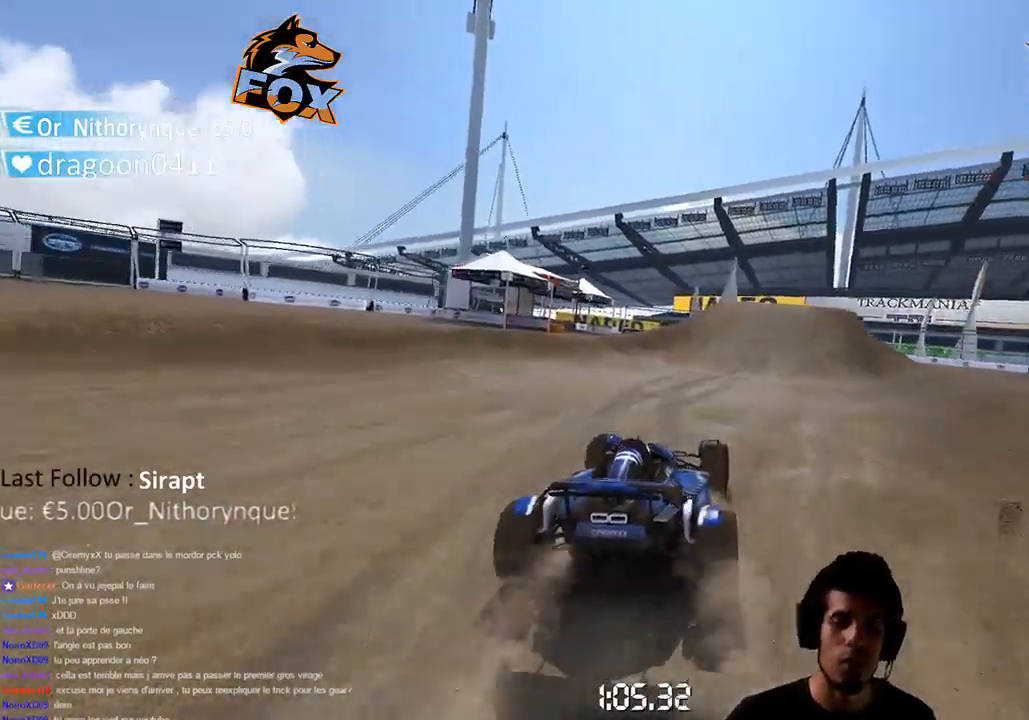
{"buttons": ["CROSS"], "left_stick": "center", "right_stick": "center", "events": [[250, "left_stick", "center"]]}
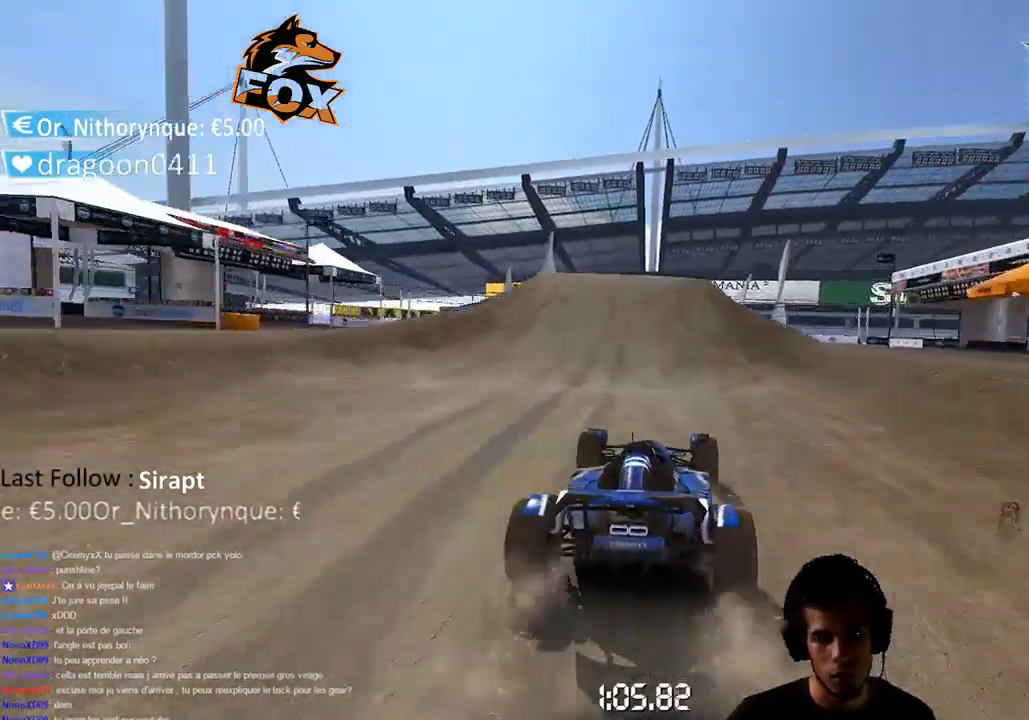
{"buttons": ["CROSS"], "left_stick": "center", "right_stick": "center", "events": []}
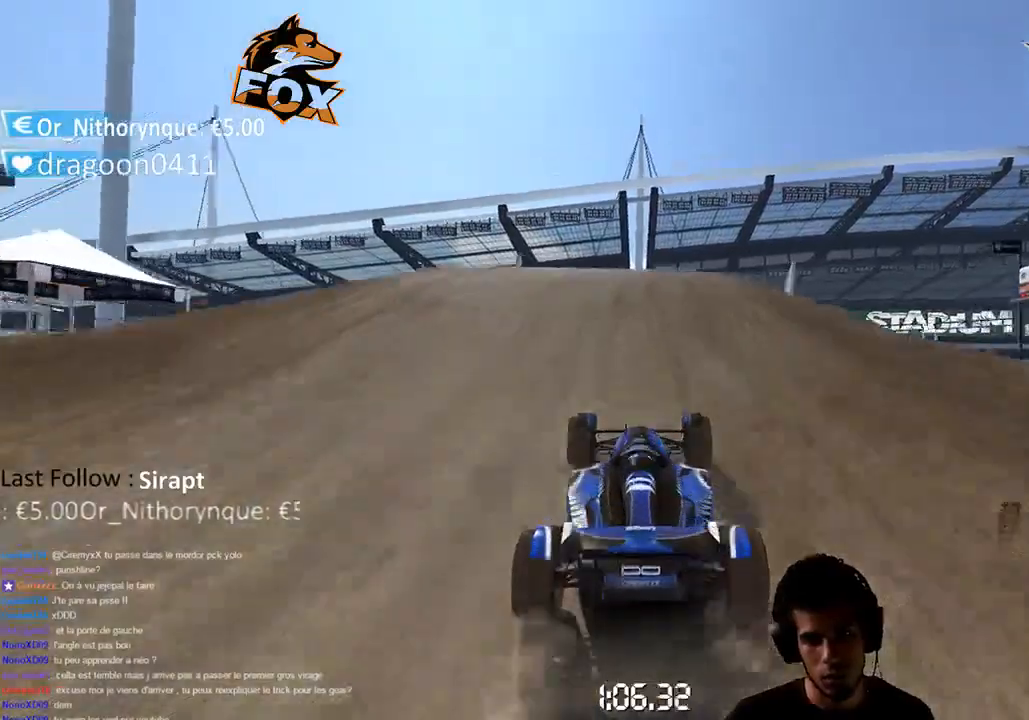
{"buttons": ["CROSS"], "left_stick": "center", "right_stick": "center", "events": []}
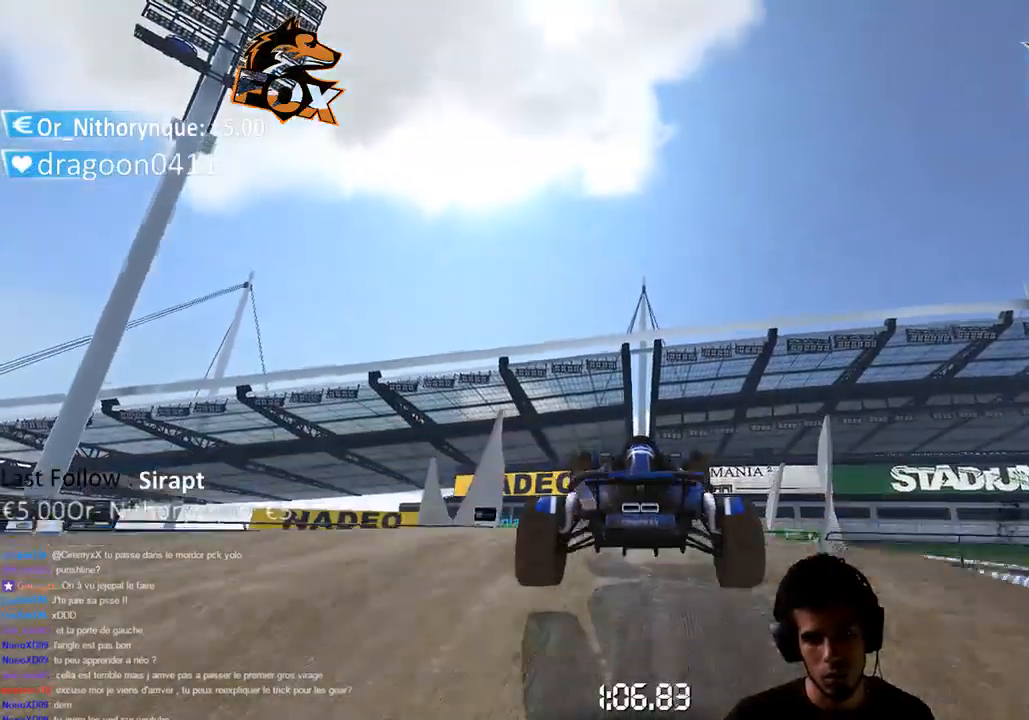
{"buttons": ["CROSS"], "left_stick": "center", "right_stick": "center", "events": []}
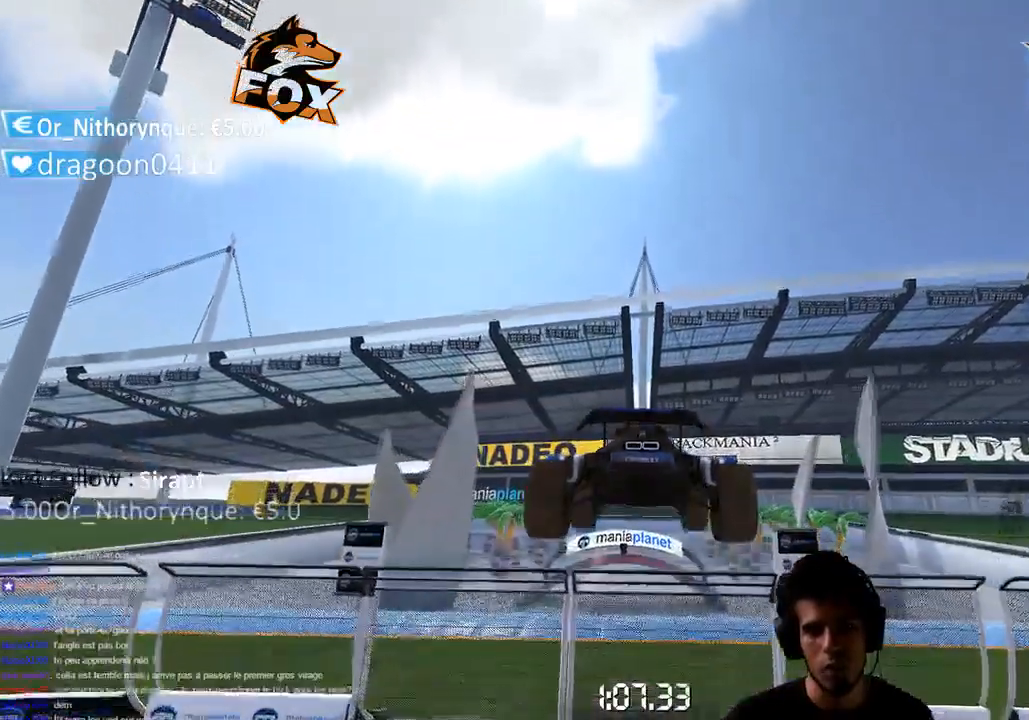
{"buttons": ["CROSS"], "left_stick": "center", "right_stick": "center", "events": [[100, "SQUARE", "down"], [250, "SQUARE", "up"]]}
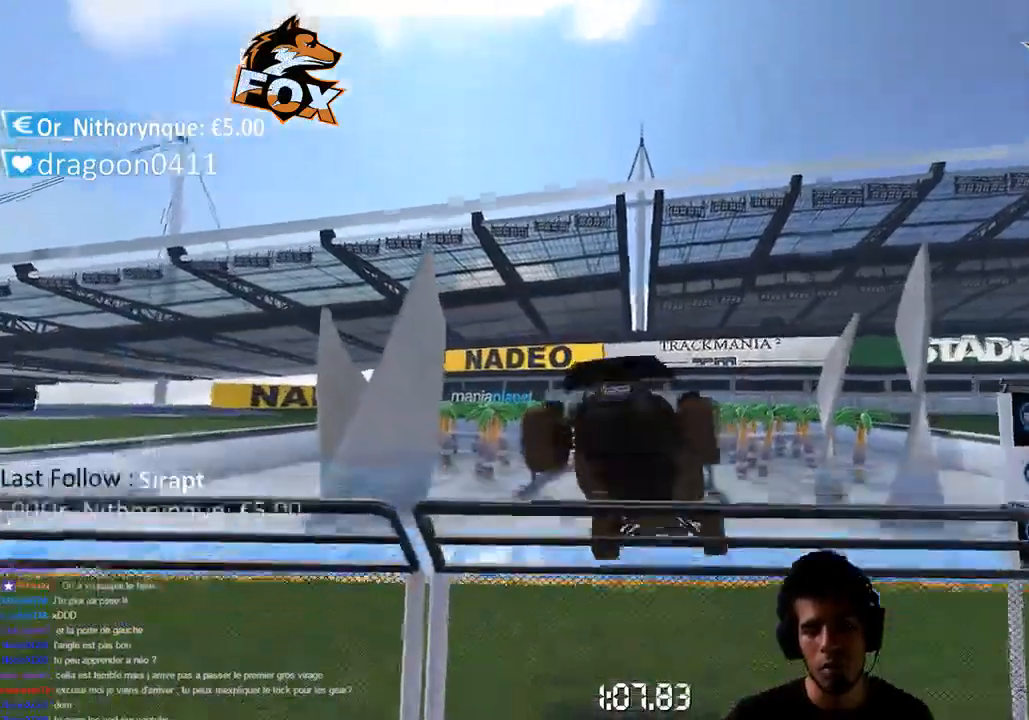
{"buttons": ["CROSS"], "left_stick": "center", "right_stick": "center", "events": []}
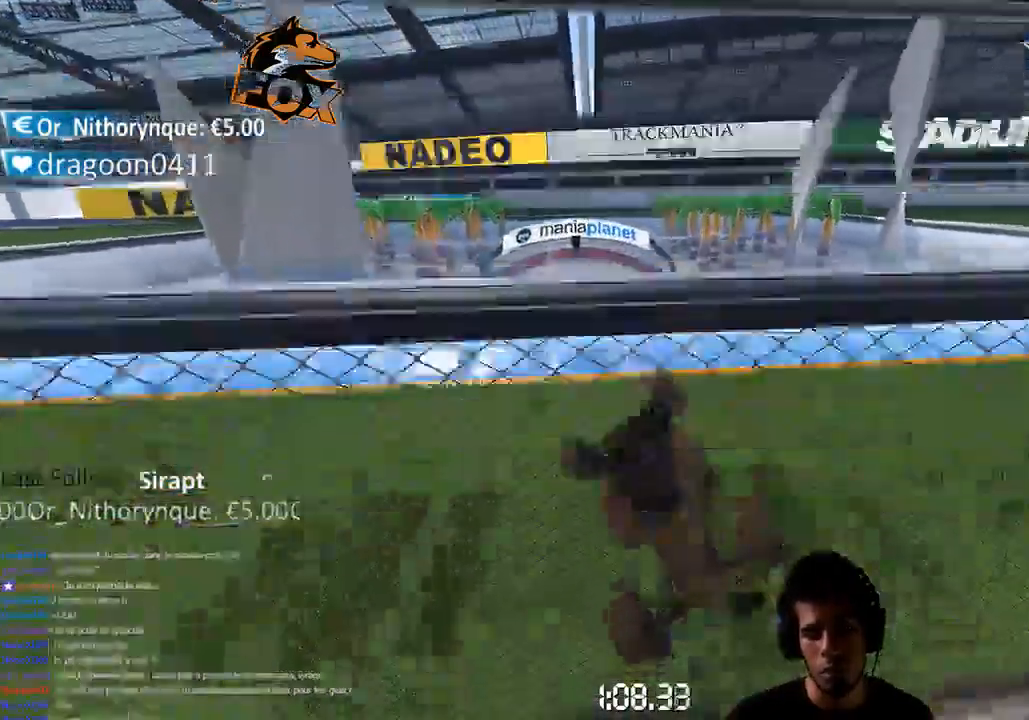
{"buttons": ["CROSS"], "left_stick": "center", "right_stick": "center", "events": [[167, "L1", "down"], [317, "L1", "up"]]}
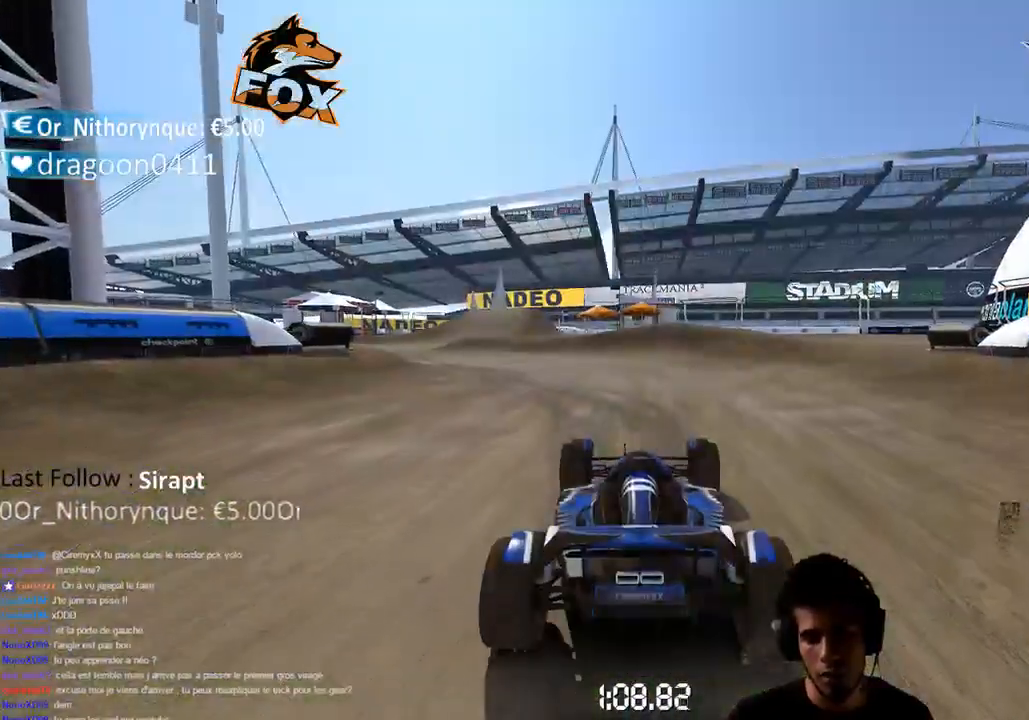
{"buttons": ["CROSS"], "left_stick": "center", "right_stick": "center", "events": []}